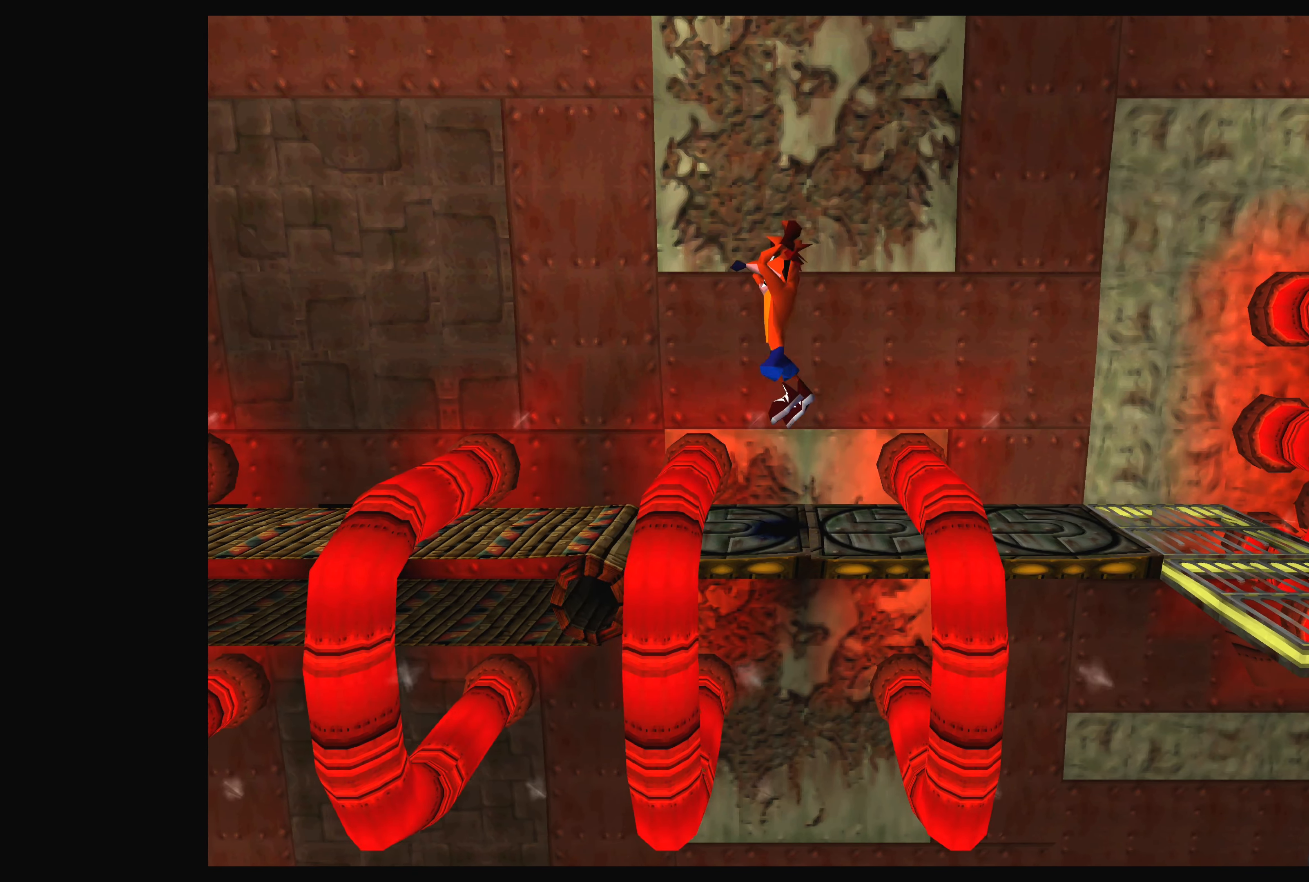
Gameplay with a controller (PlayStation layout); each line is a JSON object with the inputs held at the frame after it. "events" lists button and stick changes between this image and that frame as [ms after this image, input, new state], when the widget could be followed in between. Not read: L2 L3 R2 R3 right_stick.
{"buttons": ["DPAD_RIGHT"], "left_stick": "center", "events": [[283, "DPAD_LEFT", "up"], [333, "CROSS", "up"], [383, "DPAD_RIGHT", "down"]]}
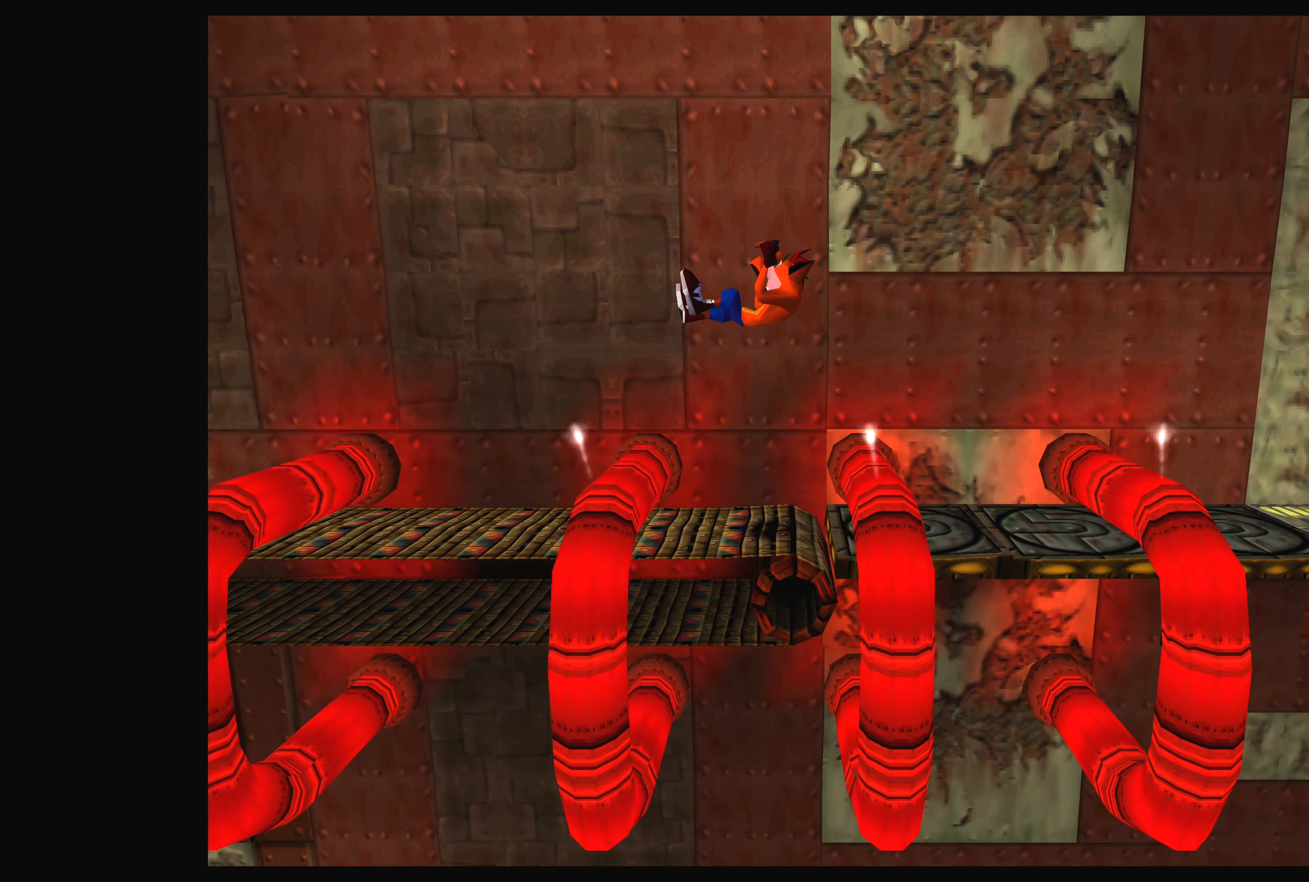
{"buttons": ["CROSS", "DPAD_LEFT"], "left_stick": "center", "events": [[133, "DPAD_RIGHT", "up"], [250, "CROSS", "down"], [250, "DPAD_LEFT", "down"]]}
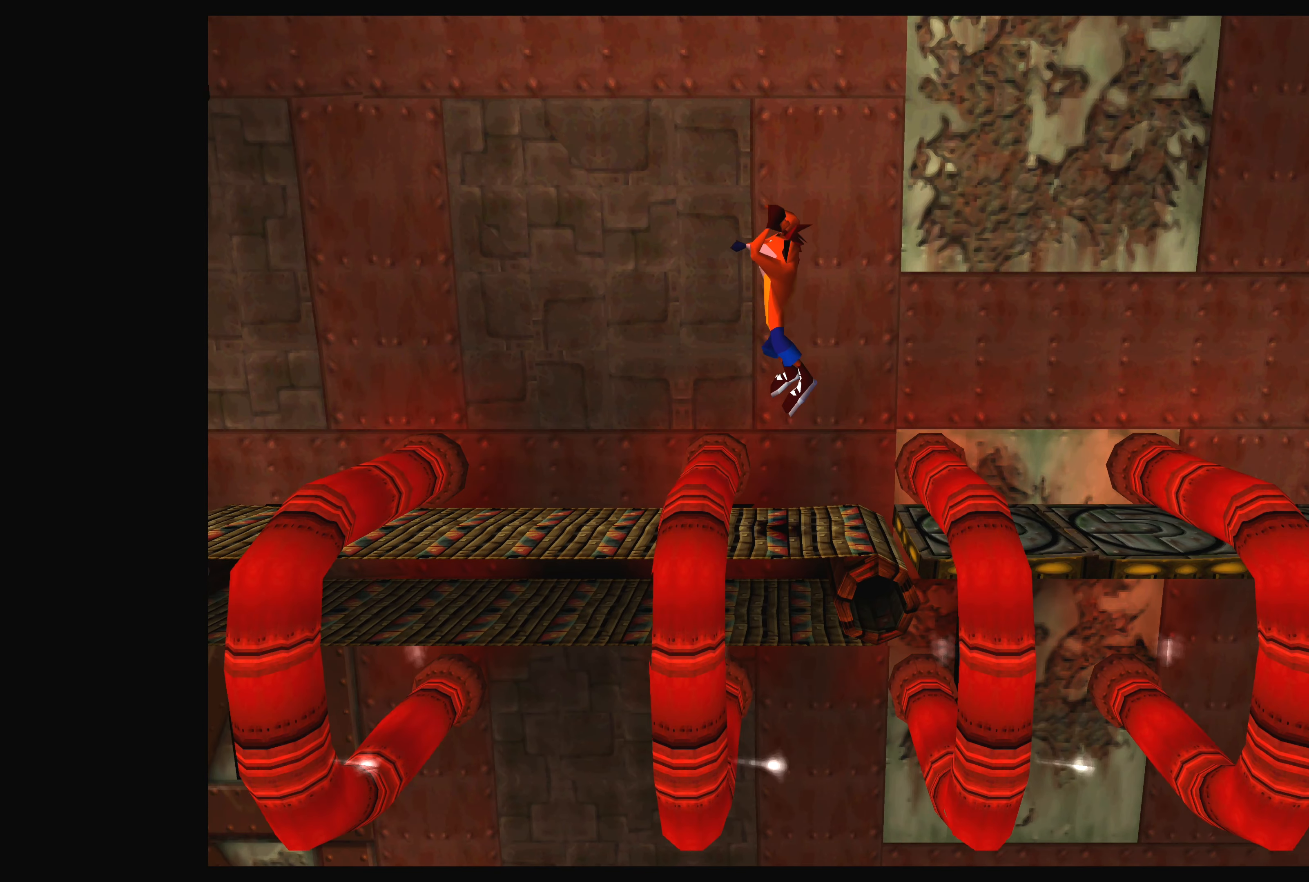
{"buttons": ["DPAD_RIGHT"], "left_stick": "center", "events": [[333, "DPAD_LEFT", "up"], [383, "CROSS", "up"], [450, "DPAD_RIGHT", "down"]]}
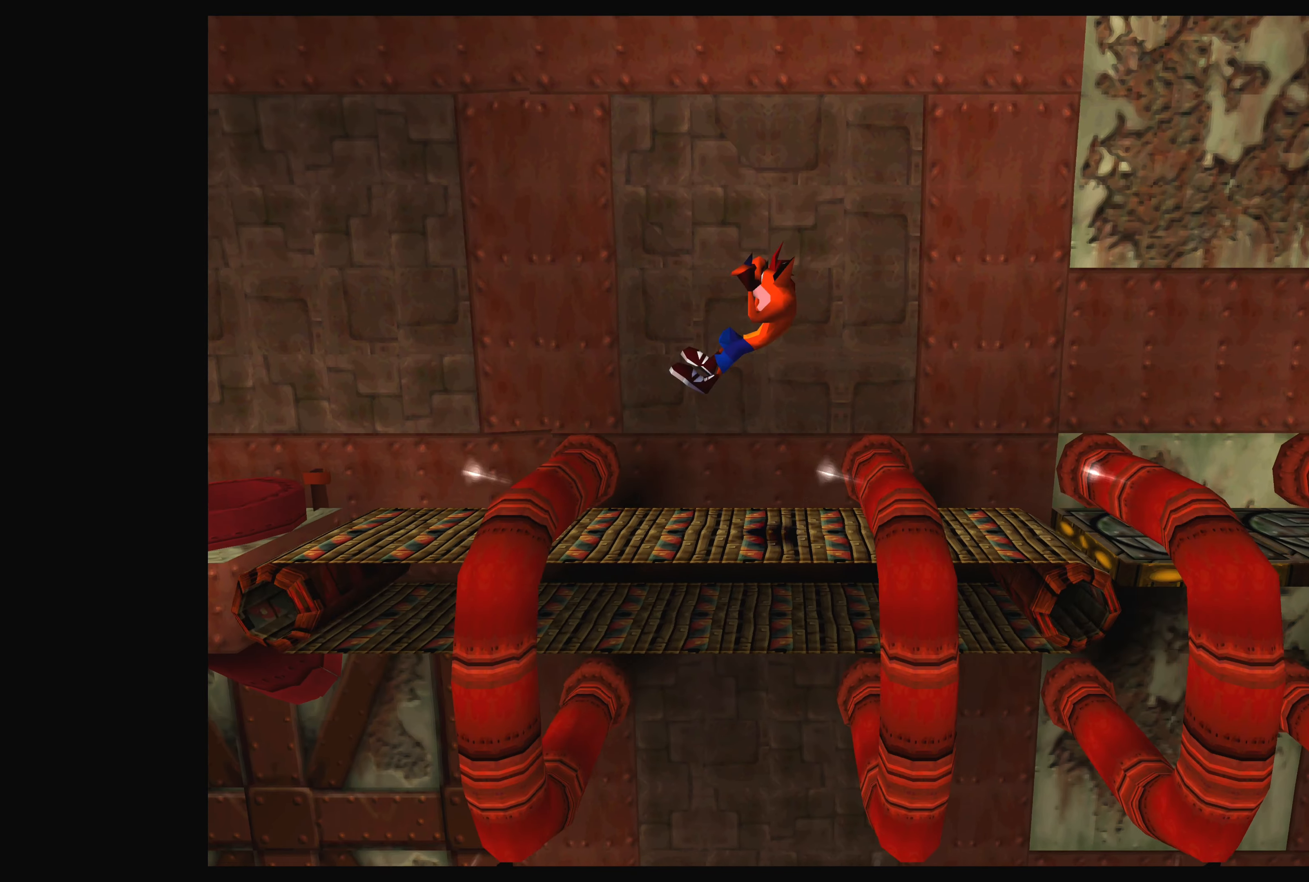
{"buttons": ["CROSS", "DPAD_LEFT"], "left_stick": "center", "events": [[233, "DPAD_RIGHT", "up"], [266, "CROSS", "down"], [300, "DPAD_LEFT", "down"]]}
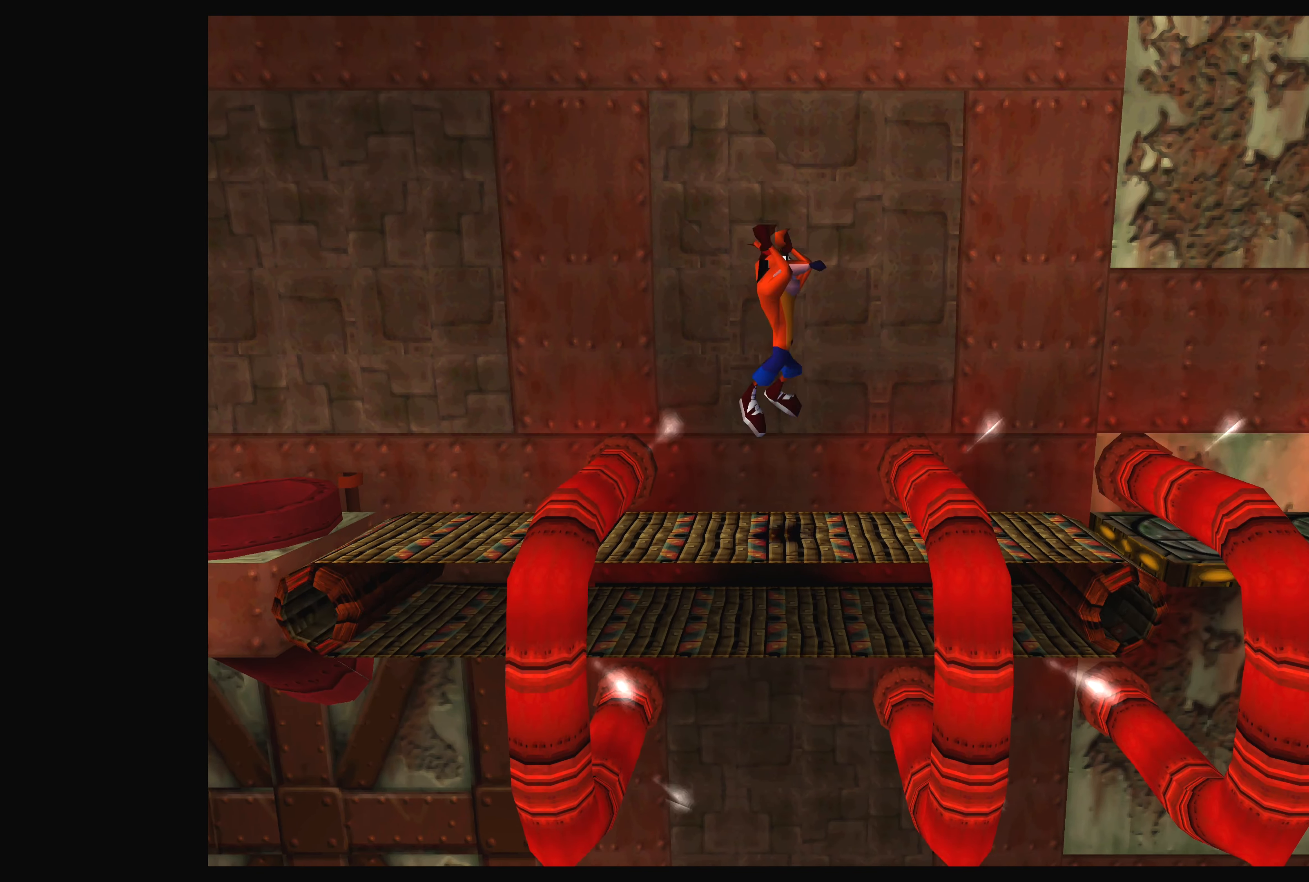
{"buttons": ["CROSS", "DPAD_RIGHT"], "left_stick": "center", "events": [[233, "DPAD_LEFT", "up"], [250, "CROSS", "up"], [300, "DPAD_RIGHT", "down"], [333, "CROSS", "down"]]}
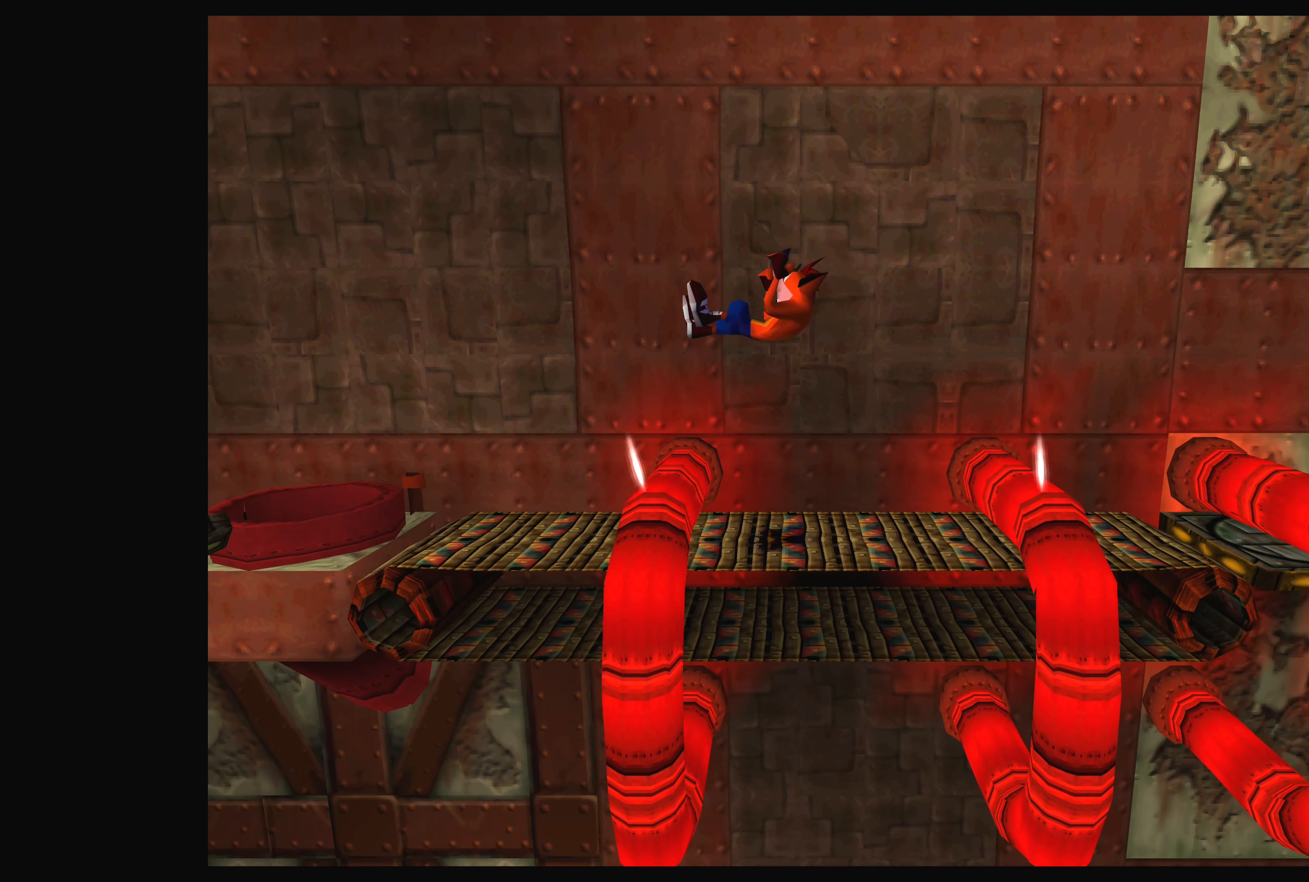
{"buttons": ["DPAD_LEFT"], "left_stick": "center", "events": [[333, "CROSS", "up"], [350, "DPAD_RIGHT", "up"], [383, "CROSS", "down"], [433, "CROSS", "up"], [500, "DPAD_LEFT", "down"]]}
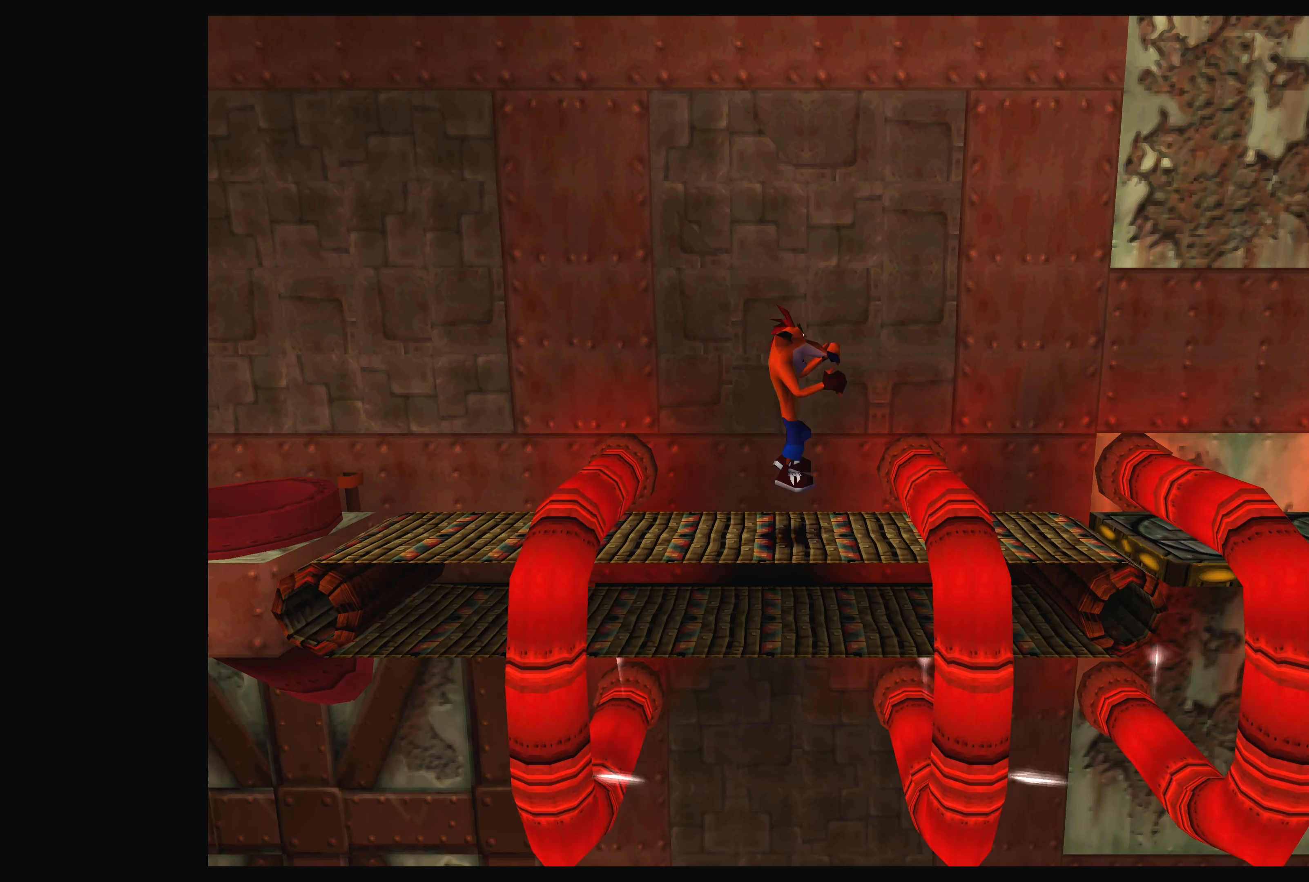
{"buttons": ["CROSS", "DPAD_LEFT"], "left_stick": "center", "events": [[350, "CROSS", "down"]]}
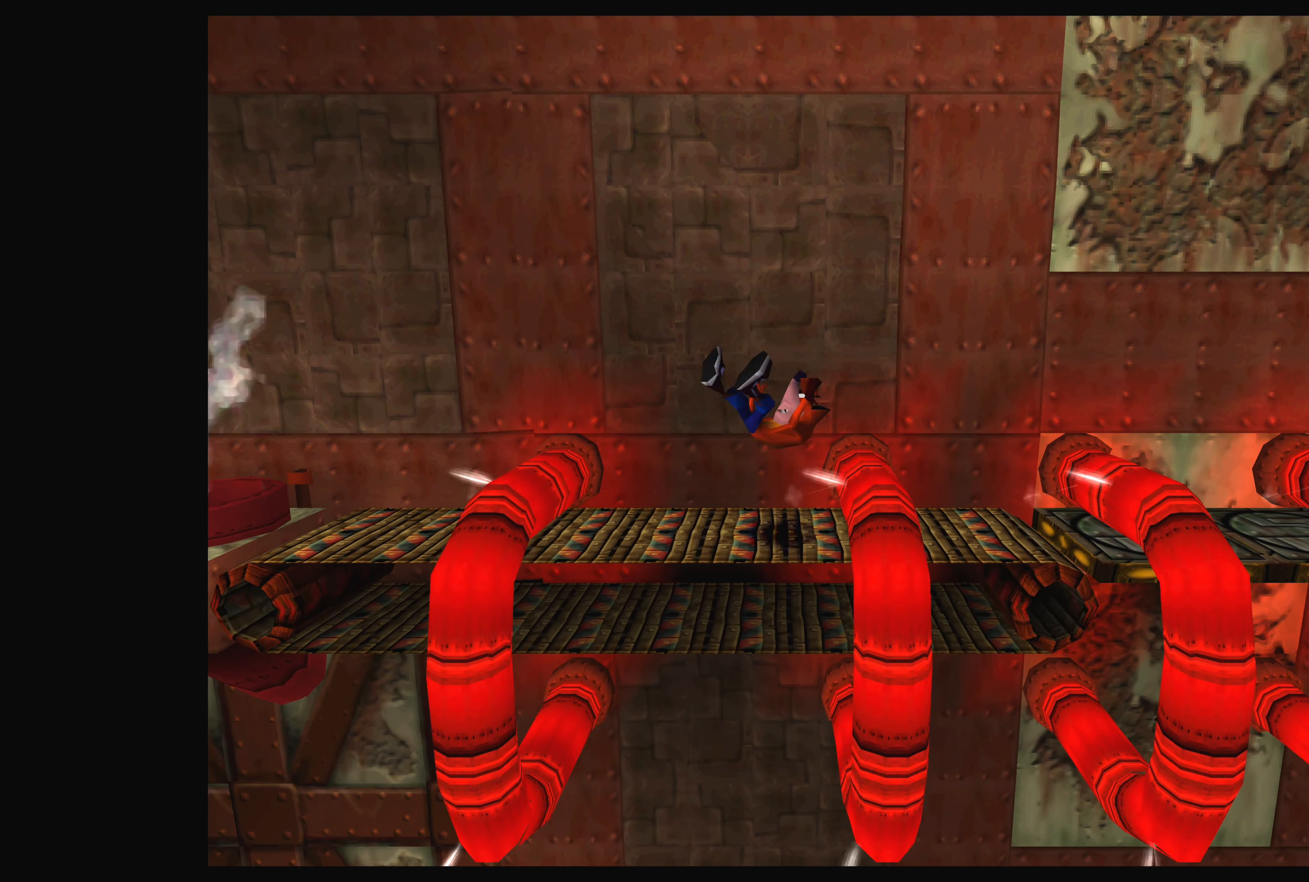
{"buttons": ["CROSS", "DPAD_LEFT"], "left_stick": "center", "events": [[33, "DPAD_LEFT", "up"], [50, "CROSS", "up"], [133, "DPAD_LEFT", "down"], [300, "CROSS", "down"]]}
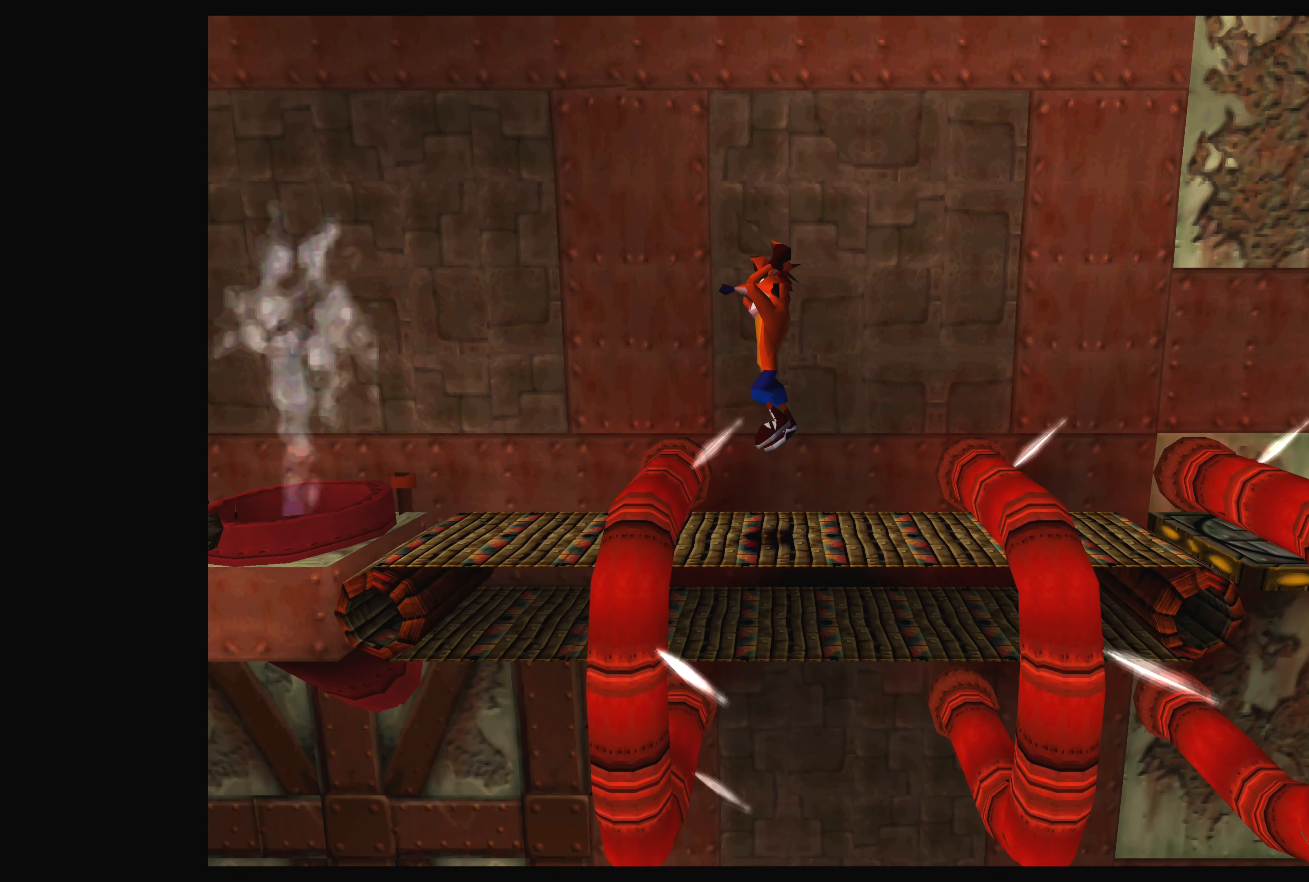
{"buttons": ["DPAD_RIGHT"], "left_stick": "center", "events": [[216, "DPAD_LEFT", "up"], [250, "CROSS", "up"], [316, "DPAD_RIGHT", "down"]]}
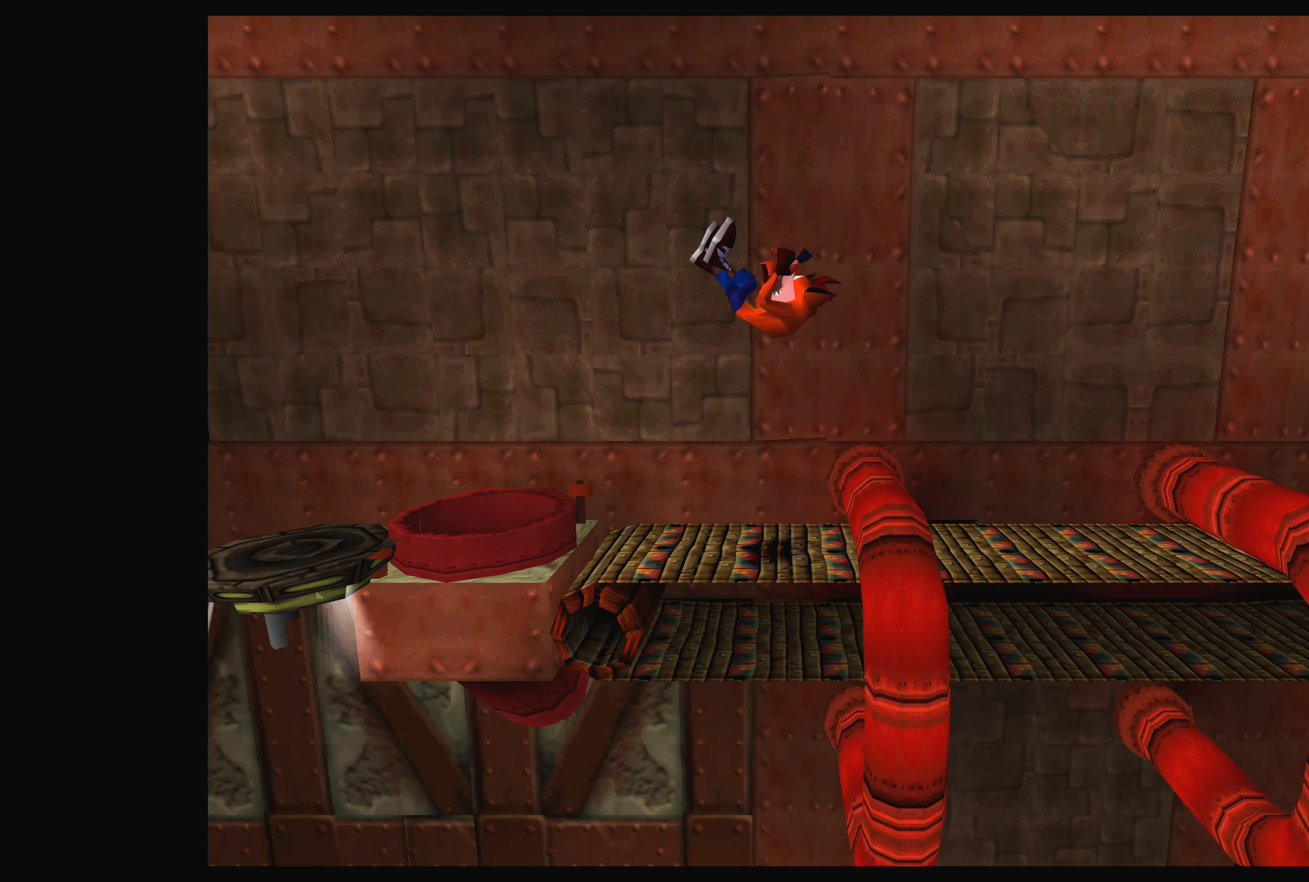
{"buttons": ["DPAD_RIGHT"], "left_stick": "center", "events": [[83, "DPAD_RIGHT", "up"], [466, "DPAD_RIGHT", "down"]]}
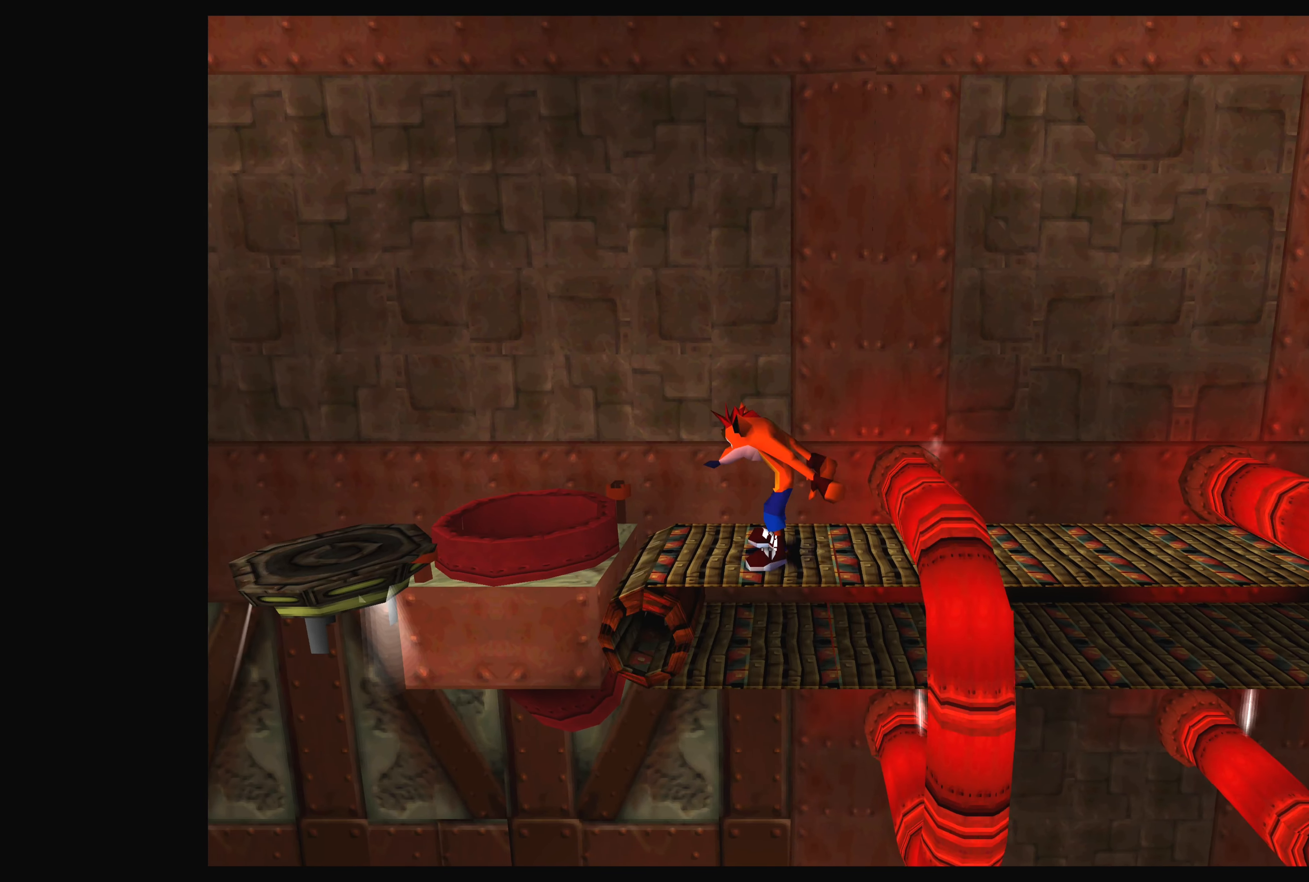
{"buttons": [], "left_stick": "center", "events": [[166, "DPAD_RIGHT", "up"]]}
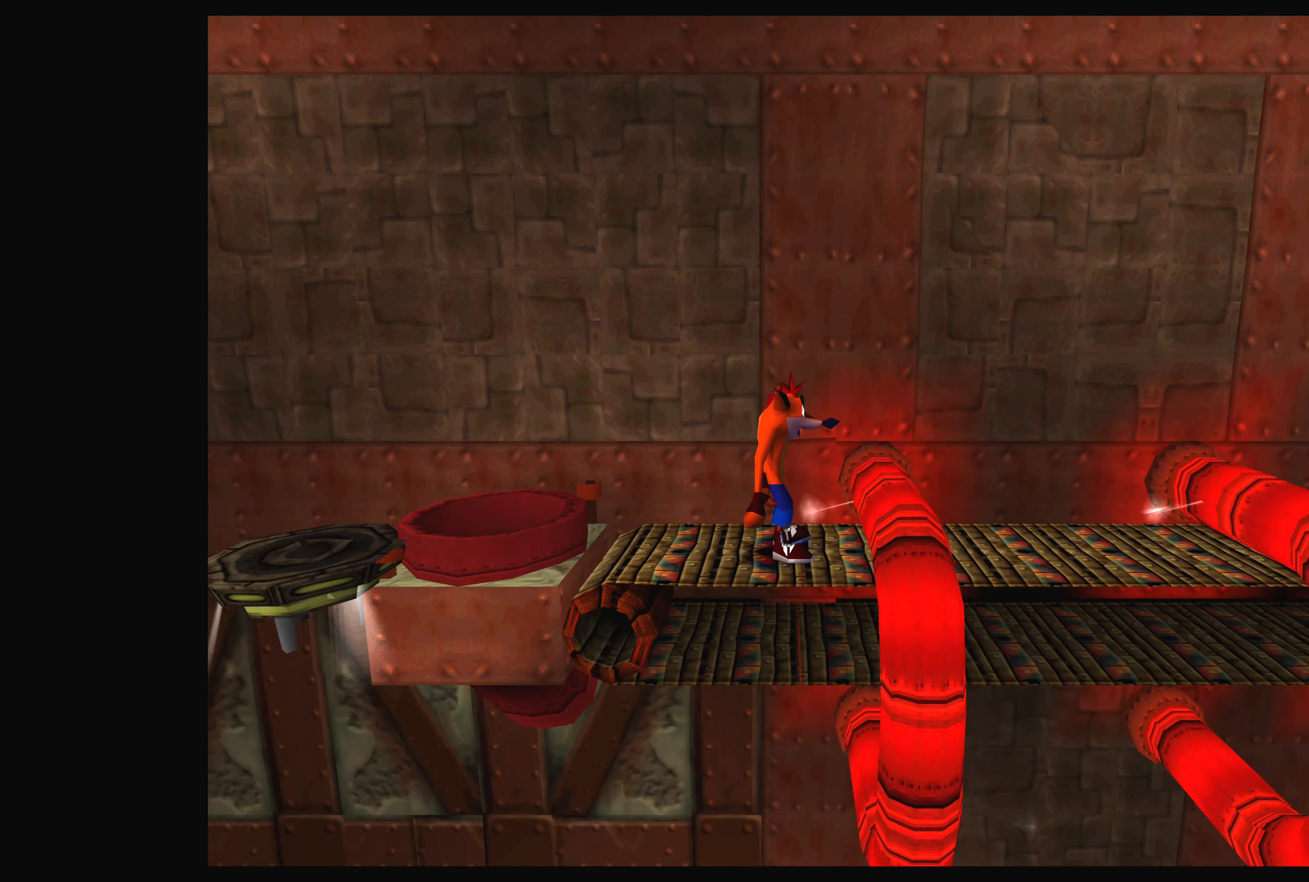
{"buttons": [], "left_stick": "center", "events": [[167, "DPAD_RIGHT", "down"], [317, "DPAD_RIGHT", "up"]]}
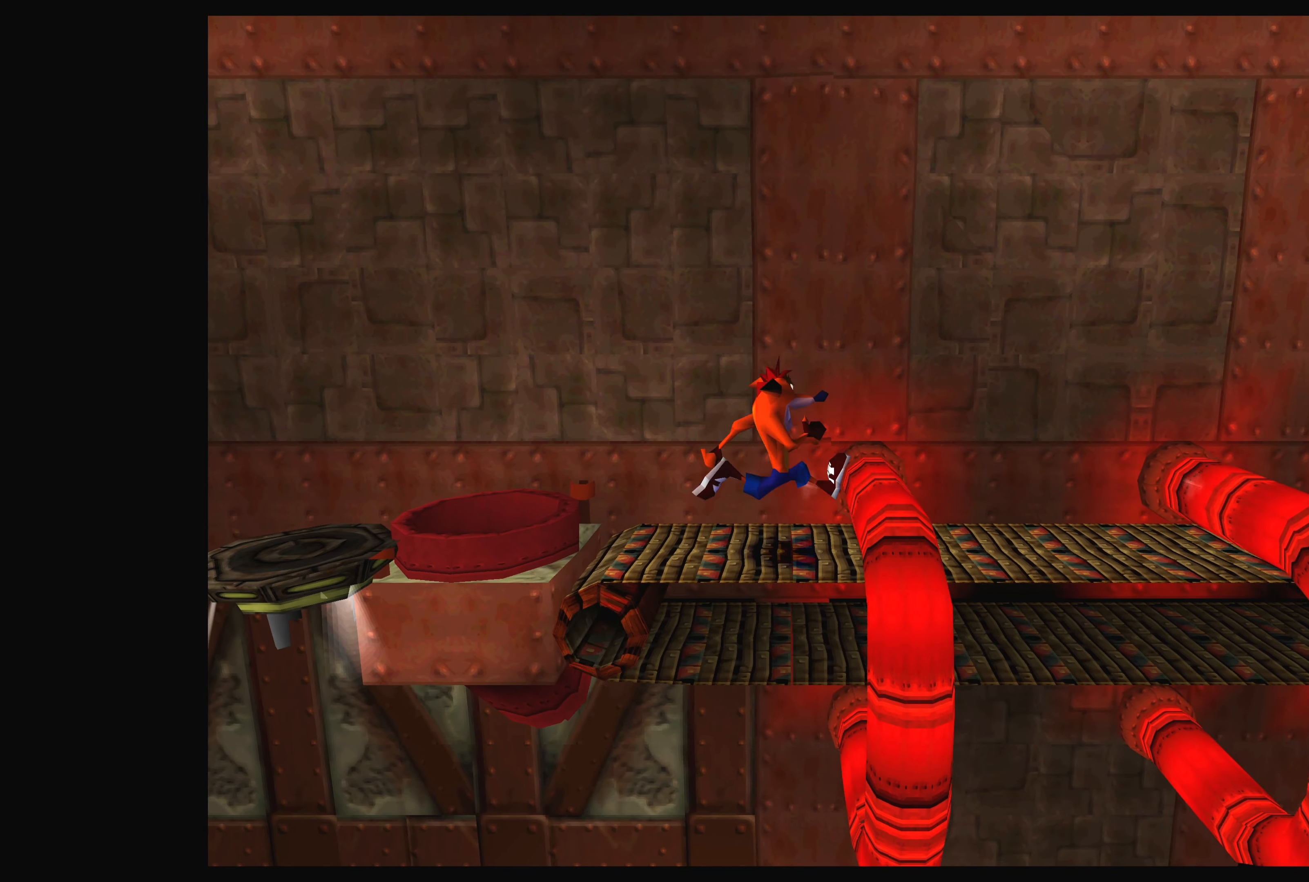
{"buttons": ["DPAD_RIGHT"], "left_stick": "center", "events": [[400, "DPAD_RIGHT", "down"]]}
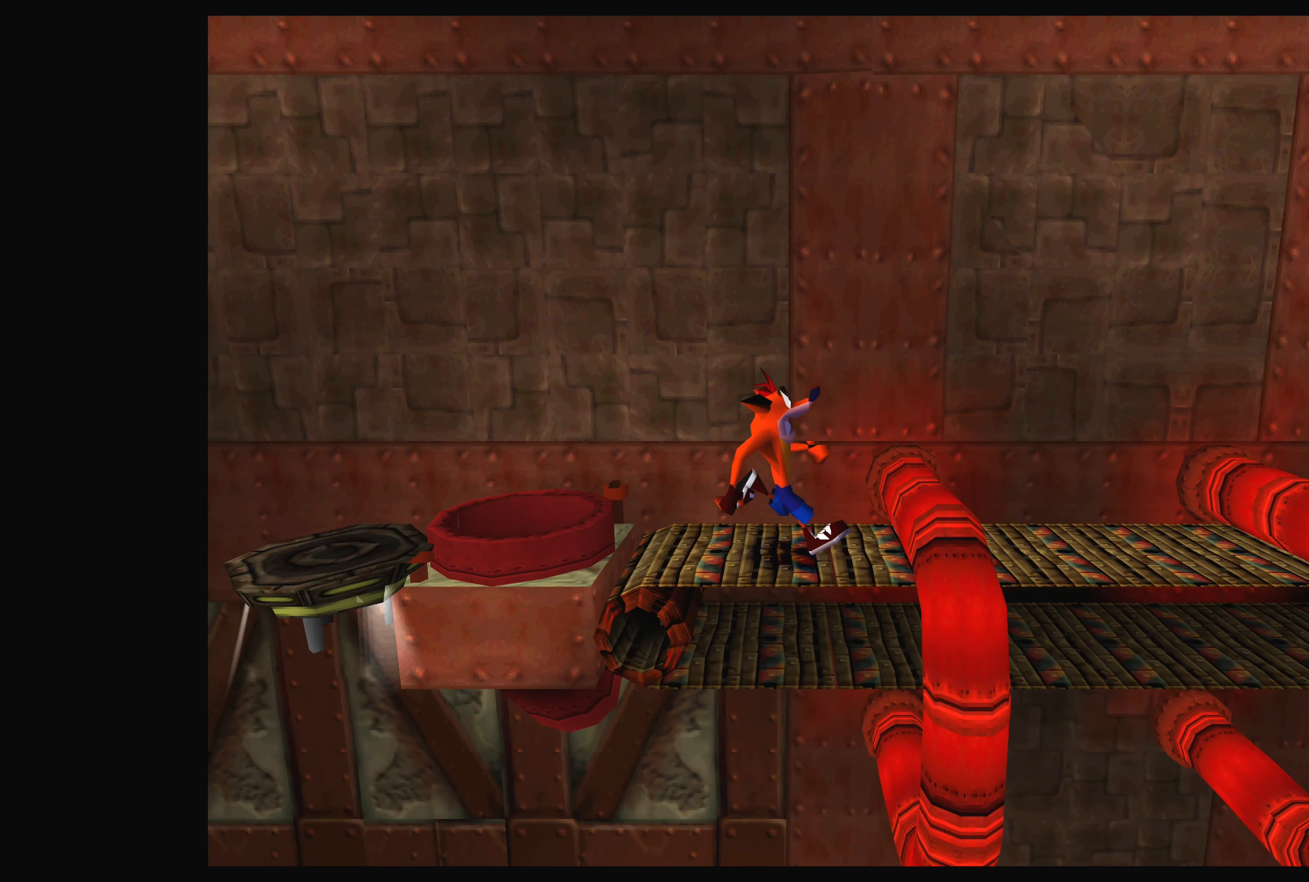
{"buttons": ["DPAD_UP"], "left_stick": "center", "events": [[83, "DPAD_RIGHT", "up"], [417, "DPAD_UP", "down"]]}
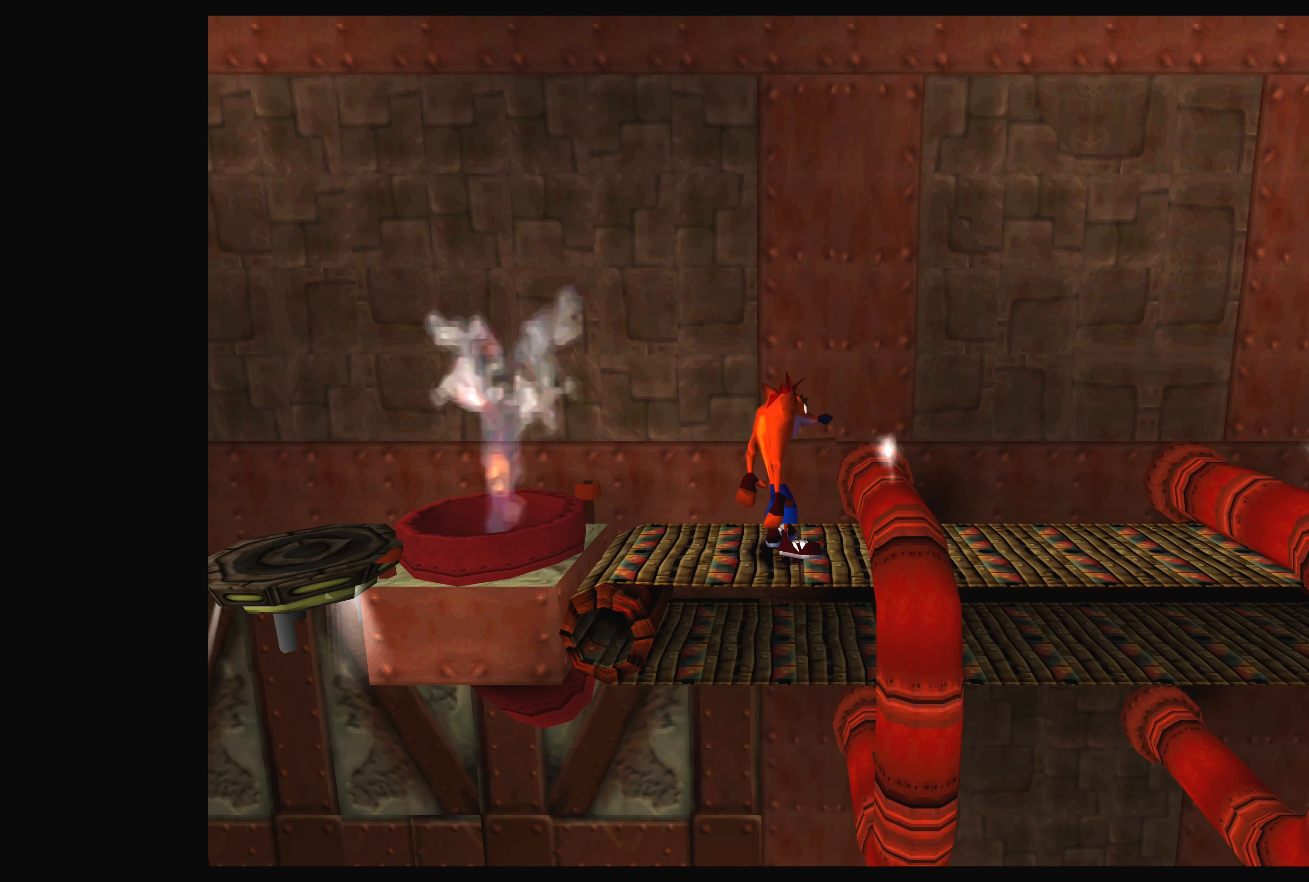
{"buttons": [], "left_stick": "center", "events": [[50, "DPAD_UP", "up"], [300, "DPAD_RIGHT", "down"], [433, "DPAD_RIGHT", "up"]]}
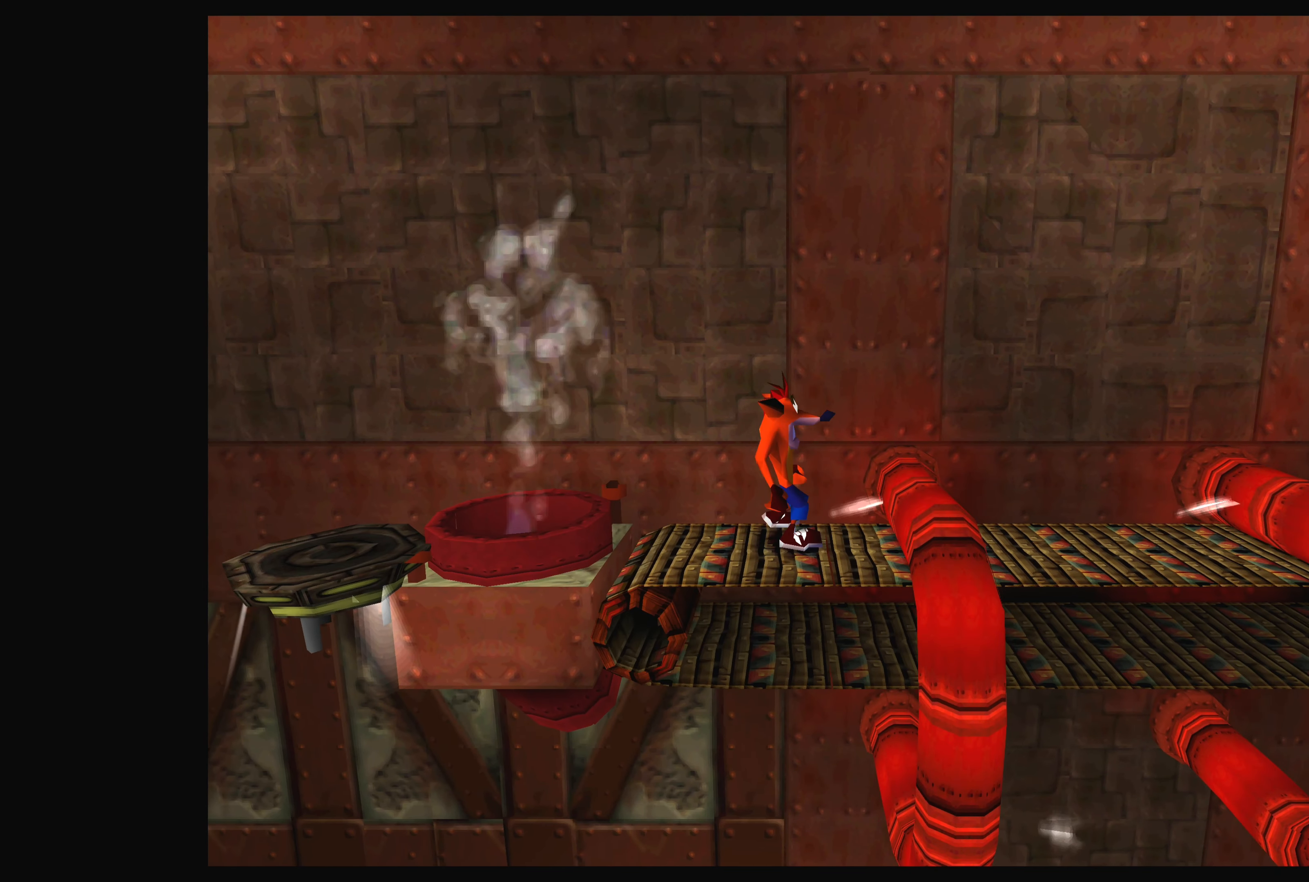
{"buttons": ["CROSS", "DPAD_LEFT"], "left_stick": "center", "events": [[300, "DPAD_LEFT", "down"], [483, "CROSS", "down"]]}
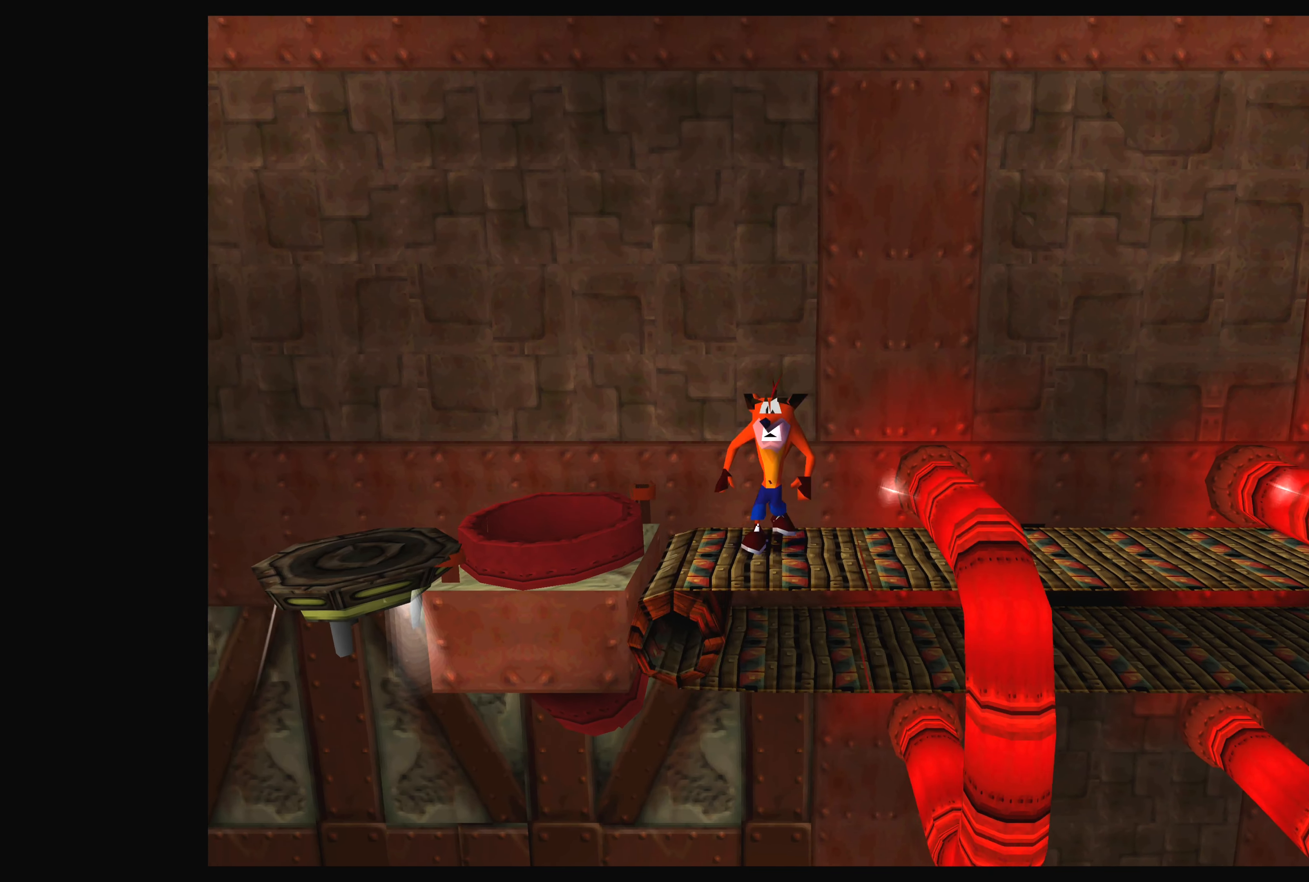
{"buttons": ["CROSS", "DPAD_LEFT"], "left_stick": "center", "events": []}
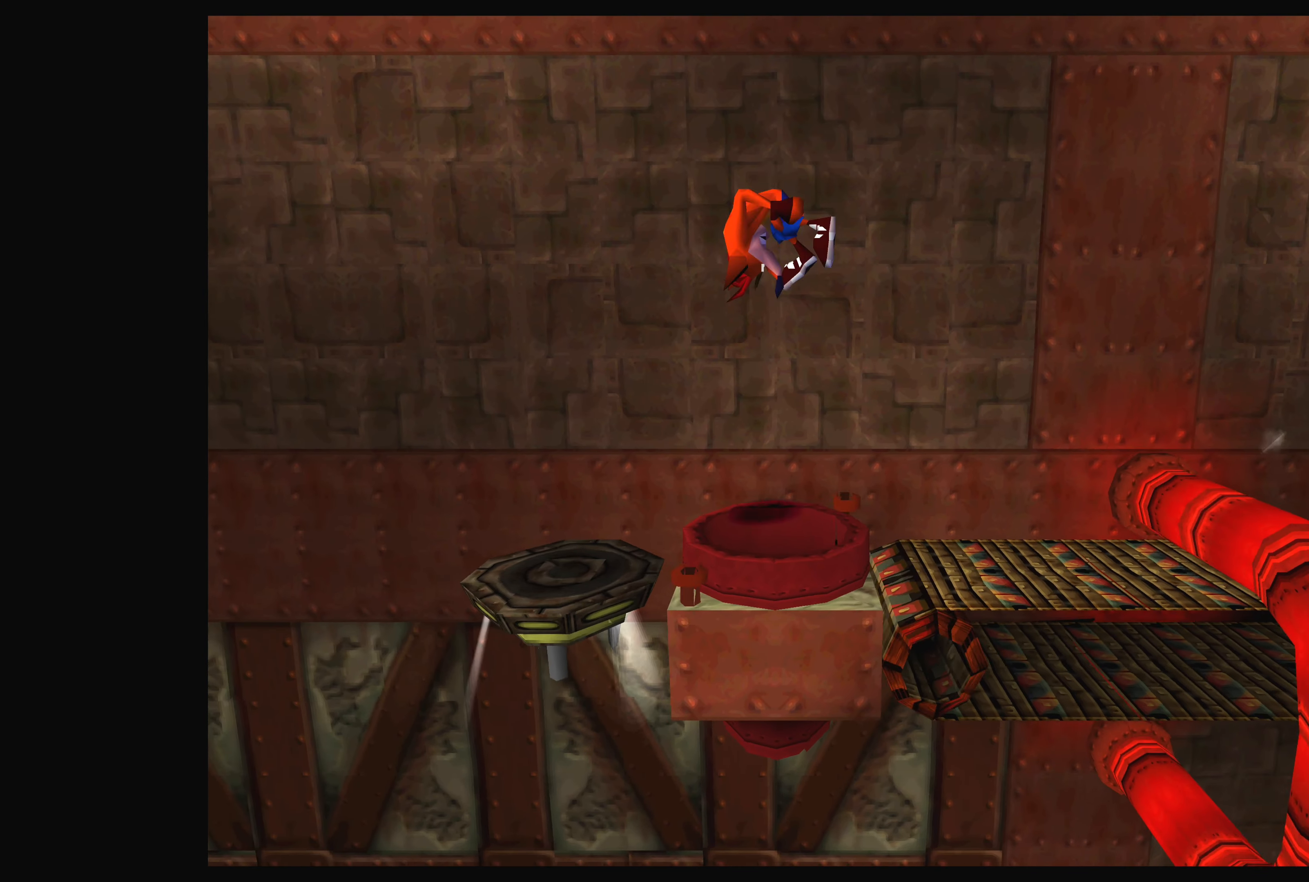
{"buttons": [], "left_stick": "center", "events": [[33, "DPAD_LEFT", "up"], [100, "CROSS", "up"], [167, "DPAD_RIGHT", "down"], [283, "DPAD_RIGHT", "up"]]}
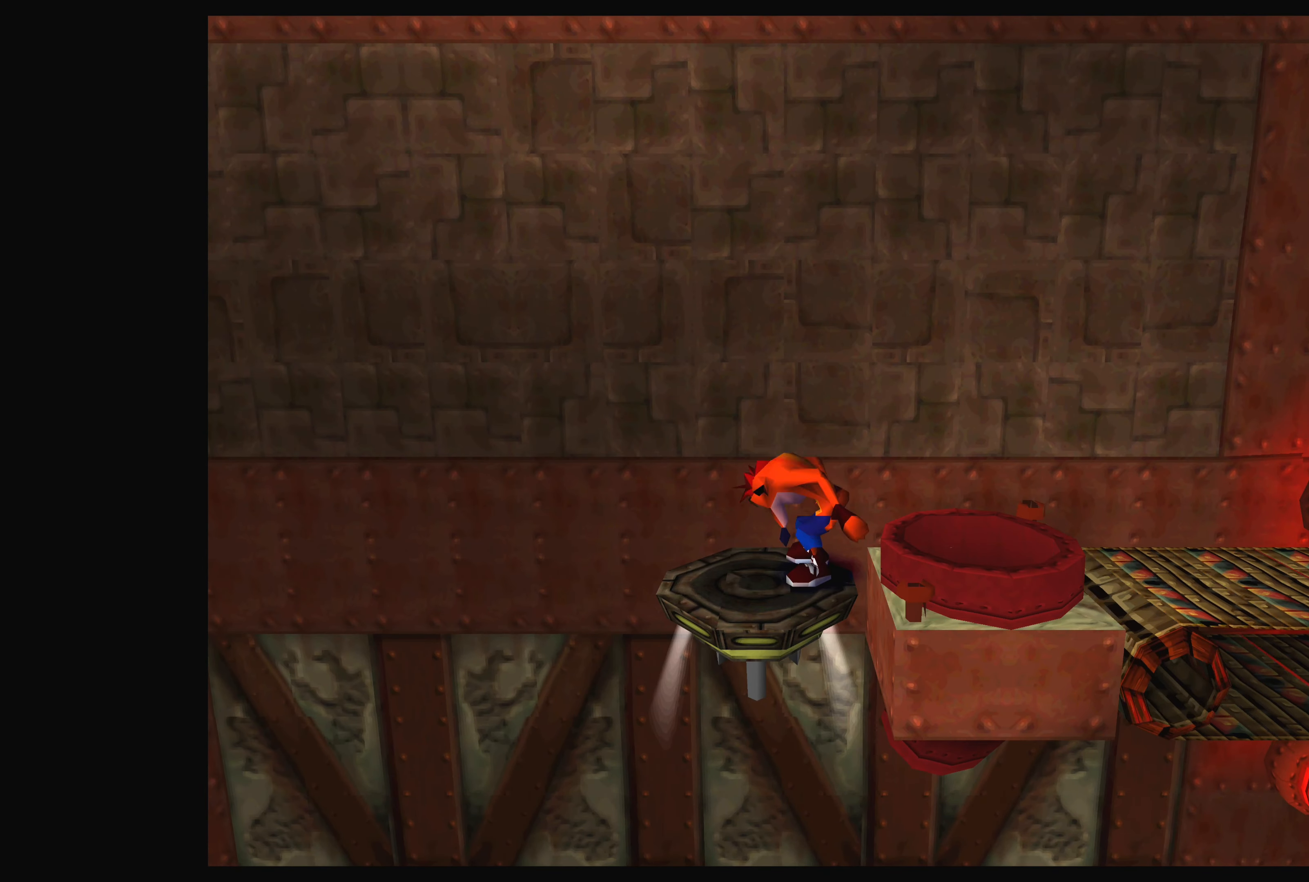
{"buttons": [], "left_stick": "center", "events": [[250, "DPAD_LEFT", "down"], [400, "DPAD_LEFT", "up"]]}
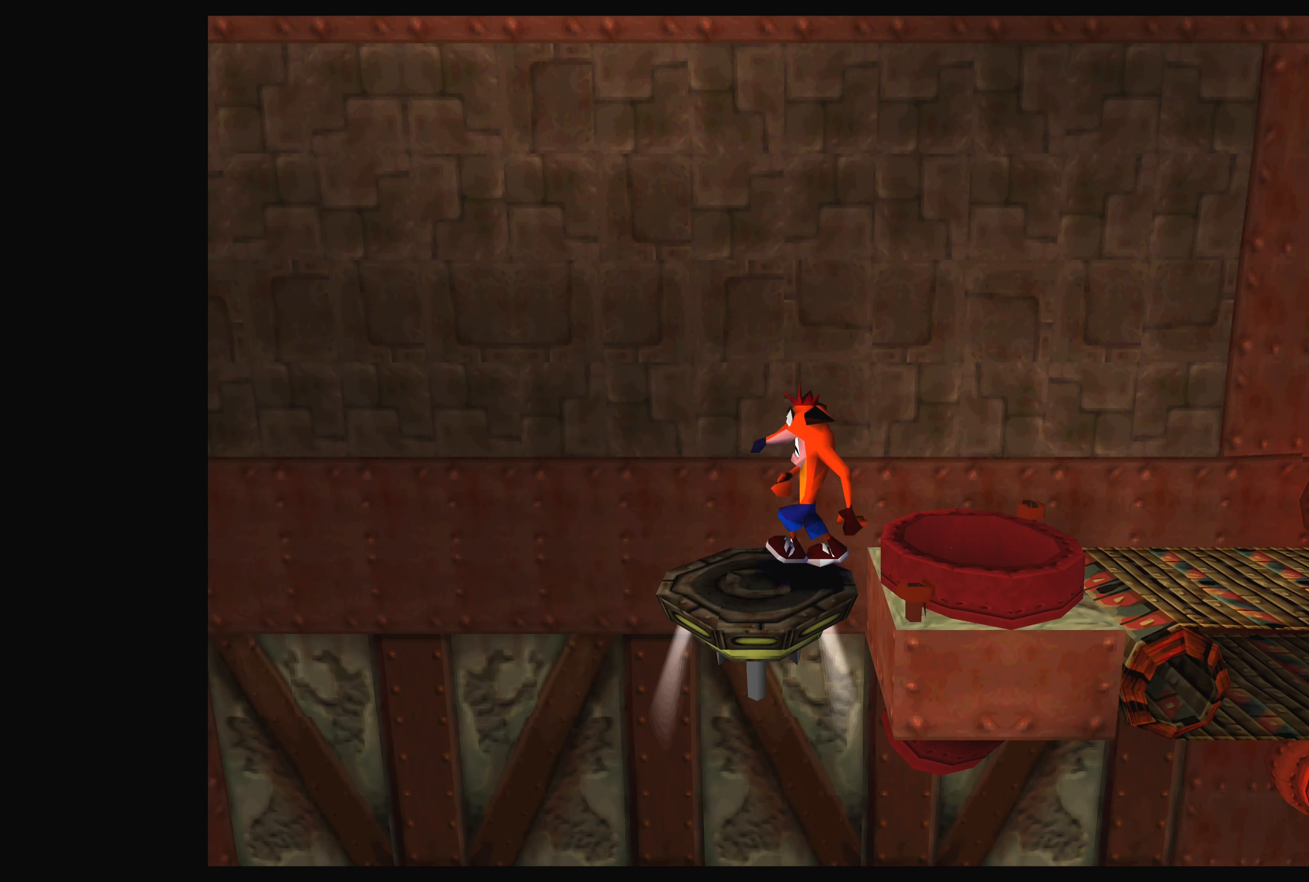
{"buttons": [], "left_stick": "center", "events": [[167, "DPAD_LEFT", "down"], [333, "DPAD_LEFT", "up"]]}
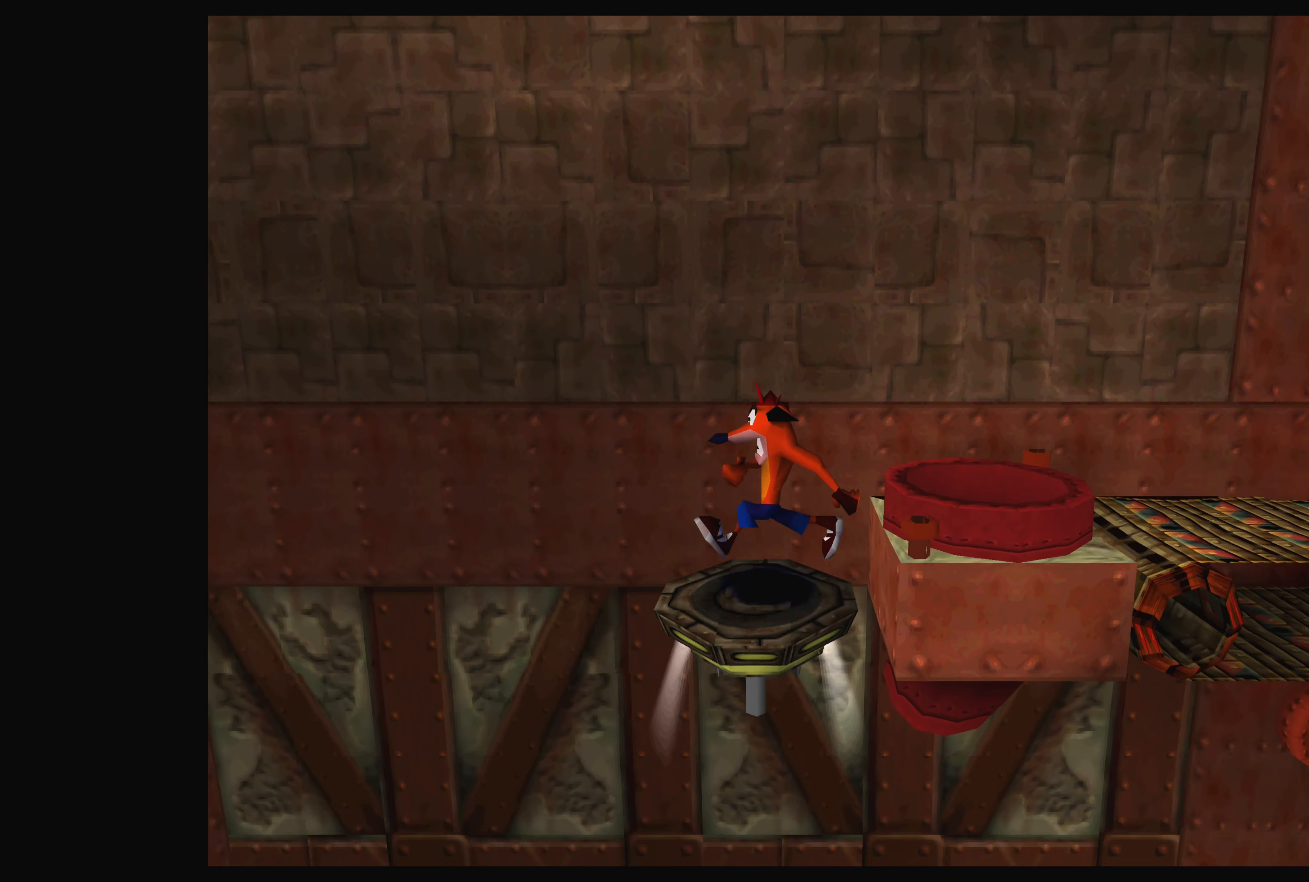
{"buttons": [], "left_stick": "center", "events": []}
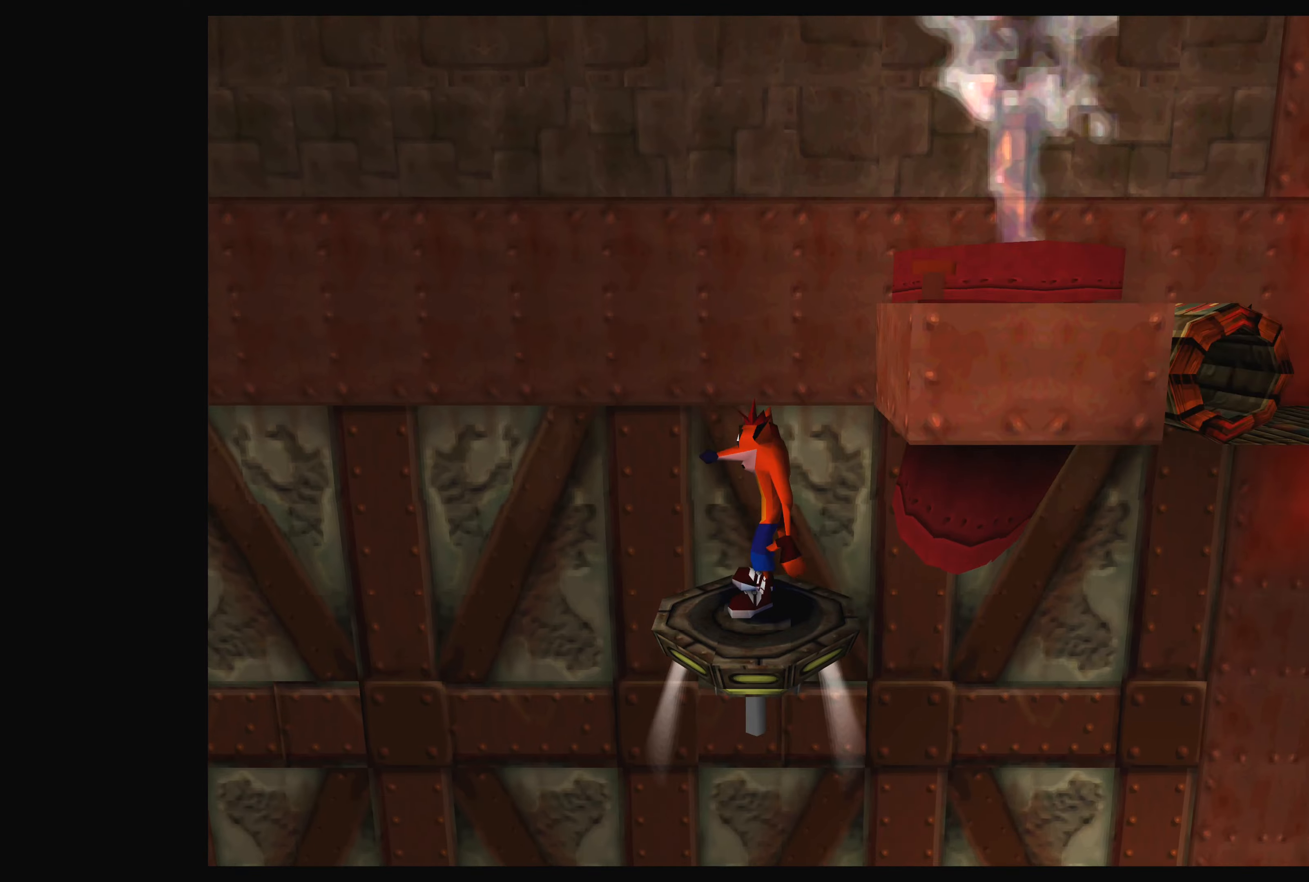
{"buttons": [], "left_stick": "center", "events": [[217, "DPAD_DOWN", "down"], [334, "DPAD_DOWN", "up"]]}
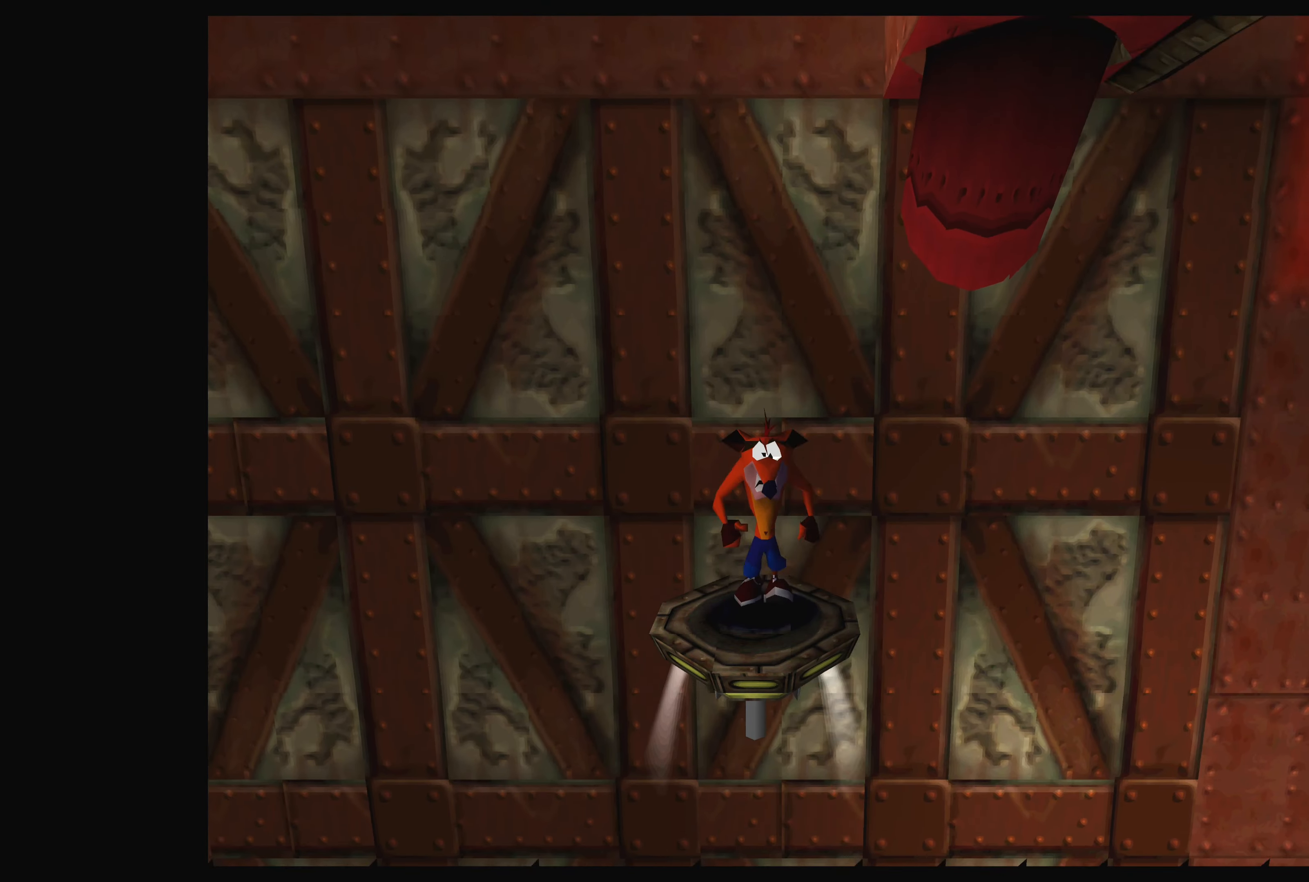
{"buttons": [], "left_stick": "center", "events": []}
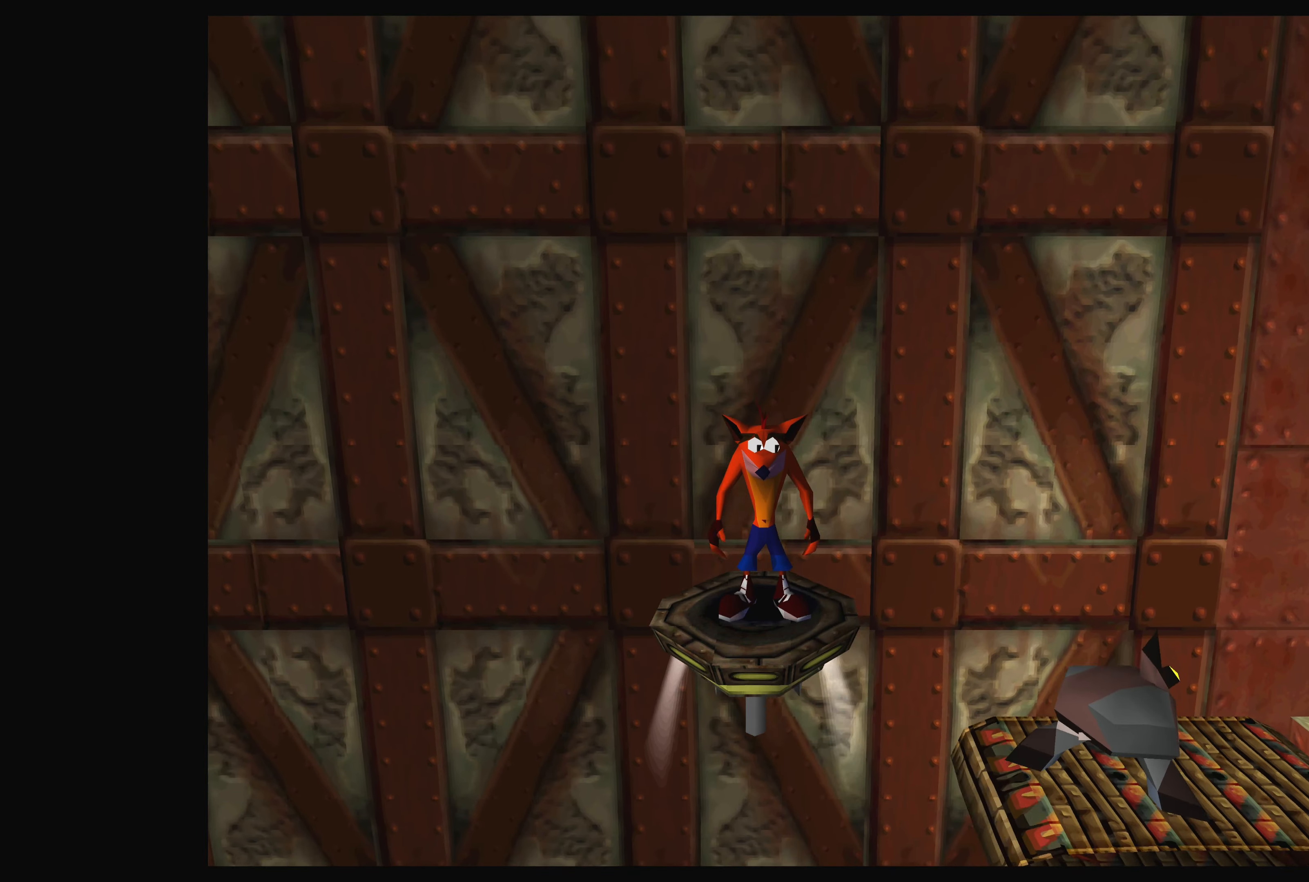
{"buttons": [], "left_stick": "center", "events": []}
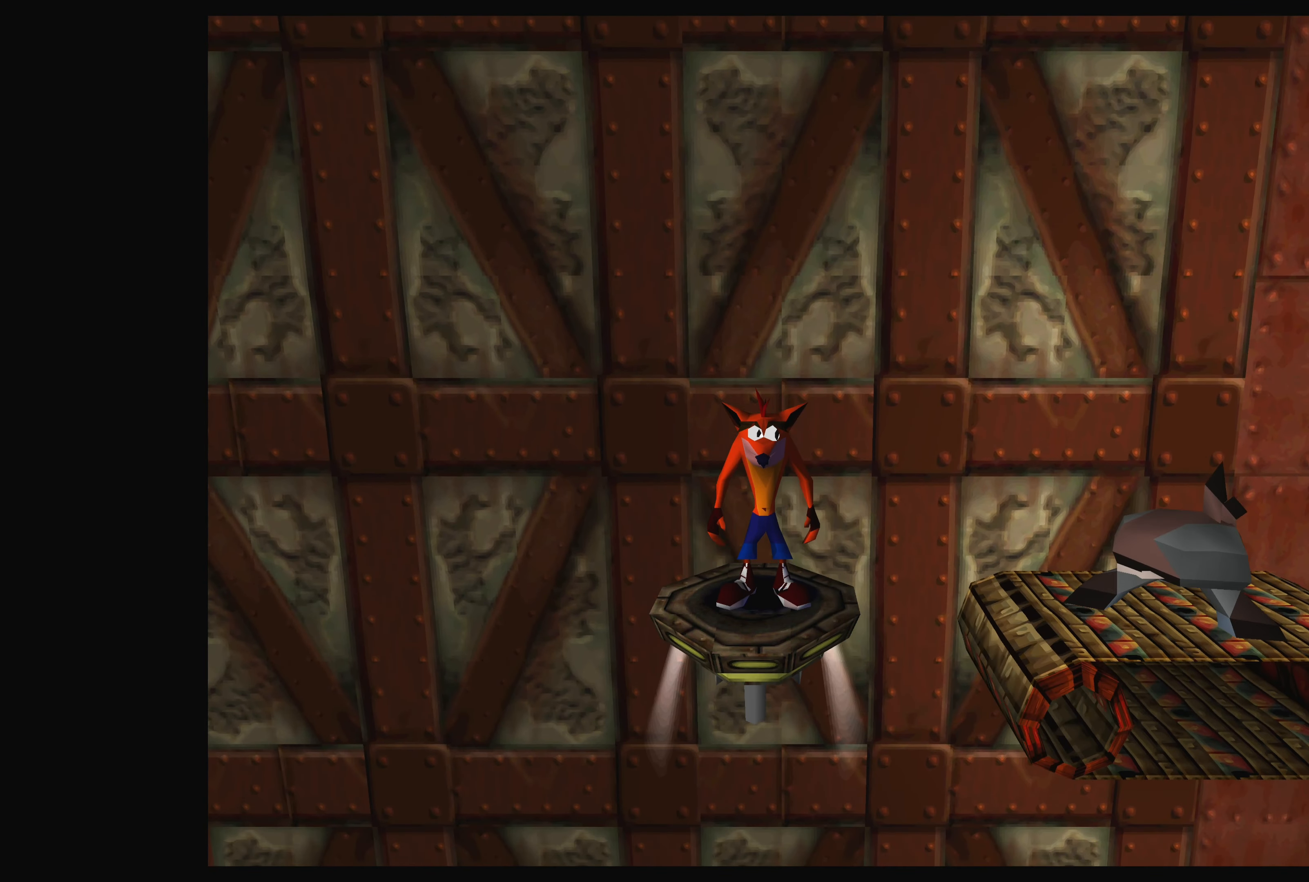
{"buttons": ["CROSS", "DPAD_RIGHT"], "left_stick": "center", "events": [[167, "DPAD_RIGHT", "down"], [300, "CROSS", "down"]]}
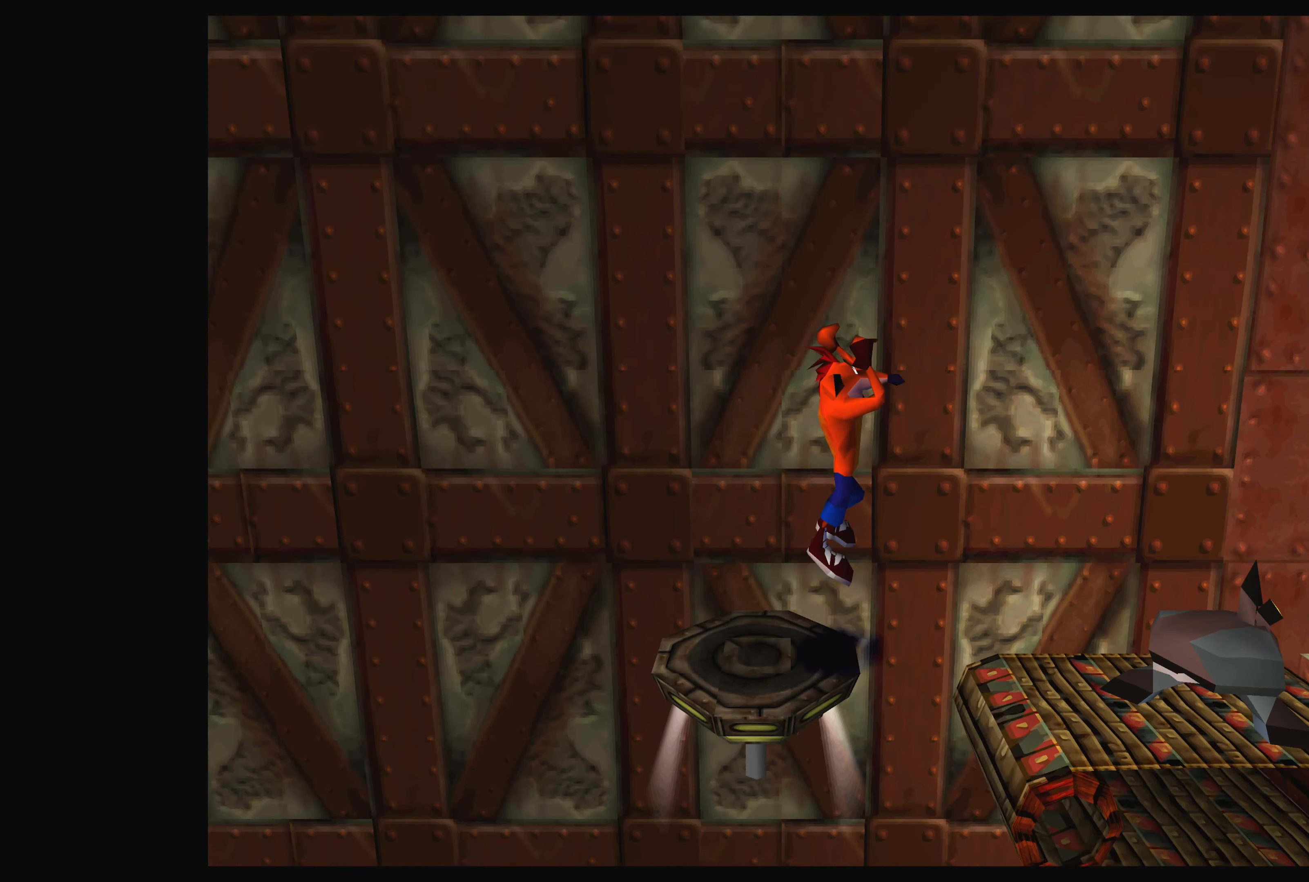
{"buttons": ["SQUARE", "DPAD_RIGHT"], "left_stick": "center", "events": [[300, "CROSS", "up"], [384, "SQUARE", "down"]]}
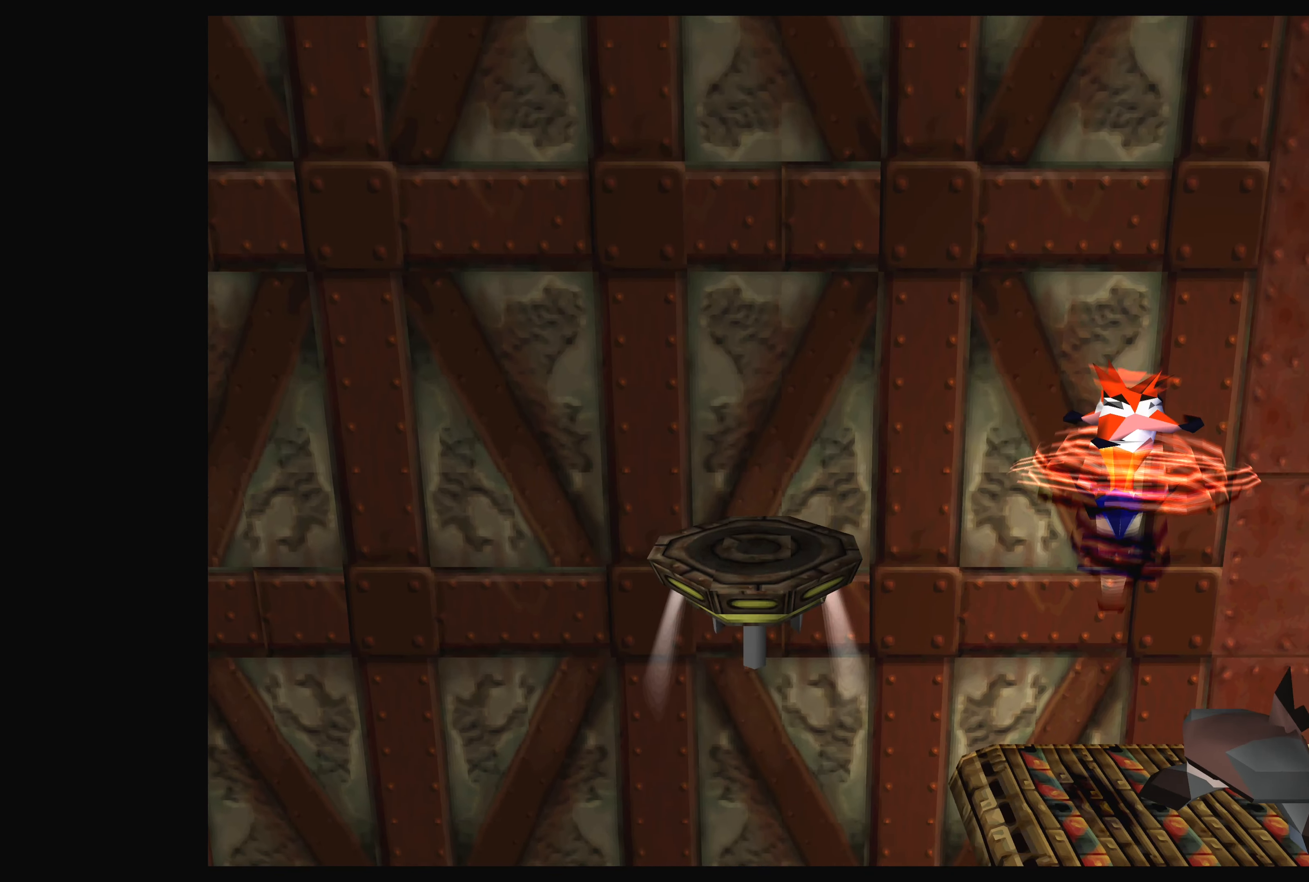
{"buttons": ["CROSS", "DPAD_LEFT"], "left_stick": "center", "events": [[150, "DPAD_RIGHT", "up"], [167, "SQUARE", "up"], [267, "DPAD_LEFT", "down"], [400, "CROSS", "down"]]}
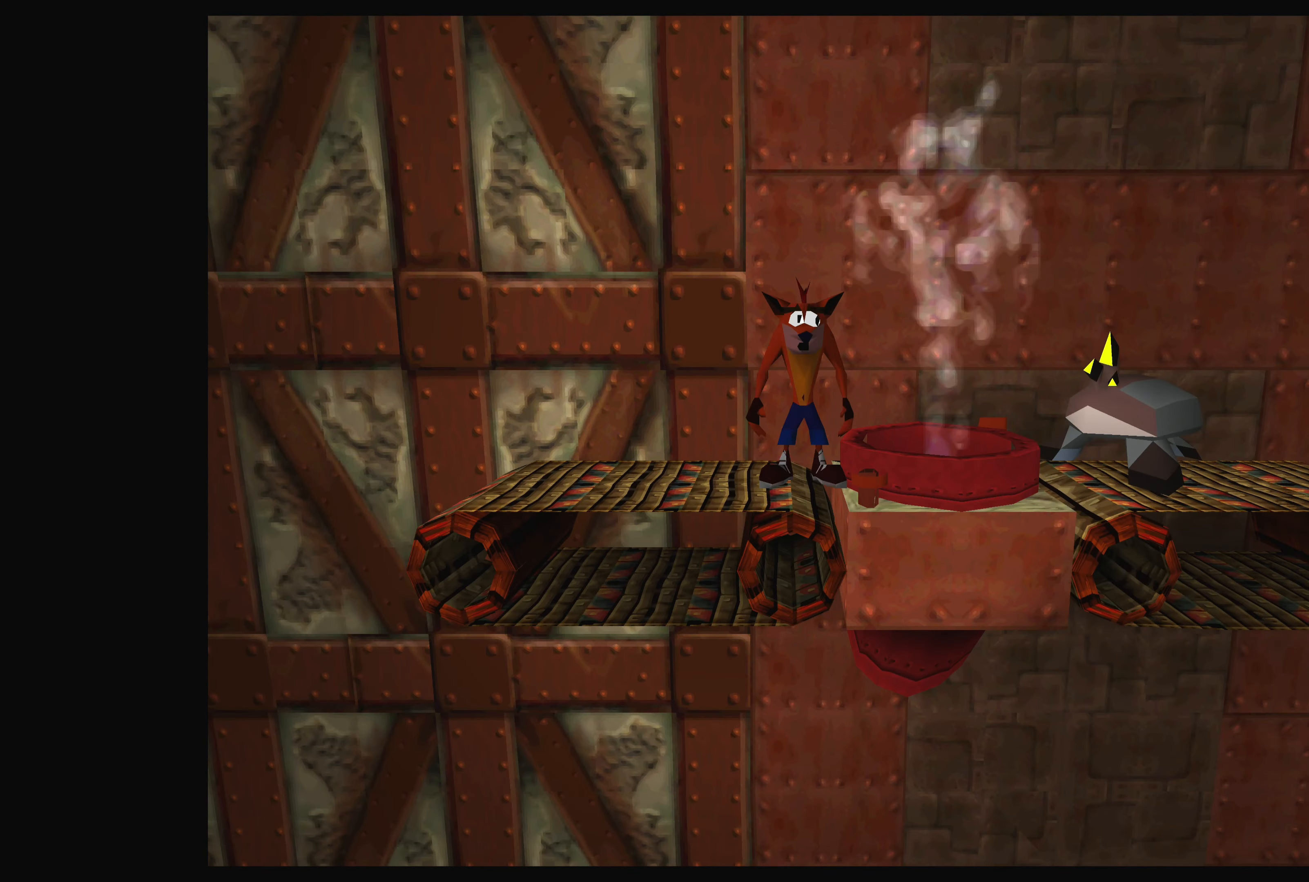
{"buttons": ["CROSS", "DPAD_LEFT"], "left_stick": "center", "events": []}
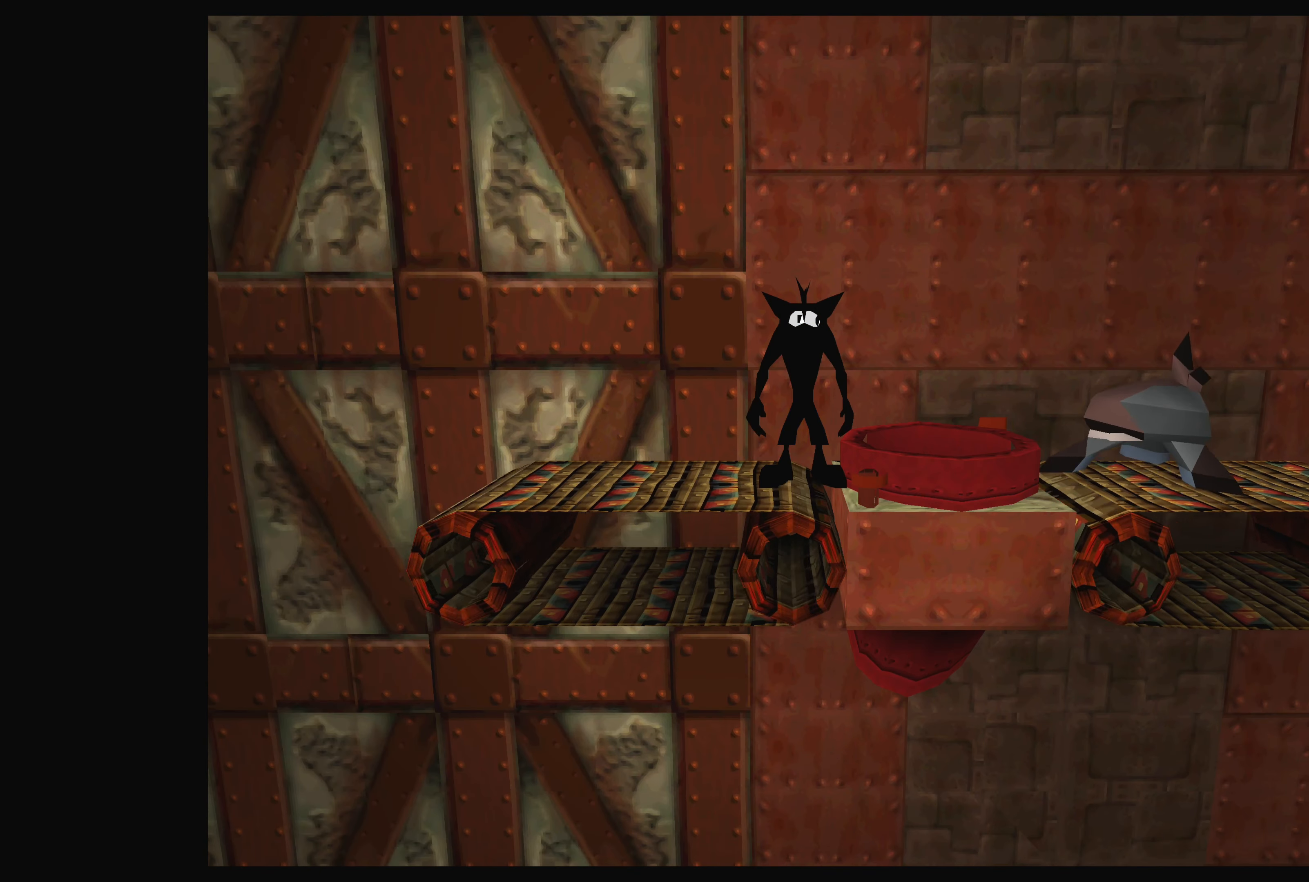
{"buttons": [], "left_stick": "center", "events": [[67, "DPAD_LEFT", "up"], [117, "CROSS", "up"]]}